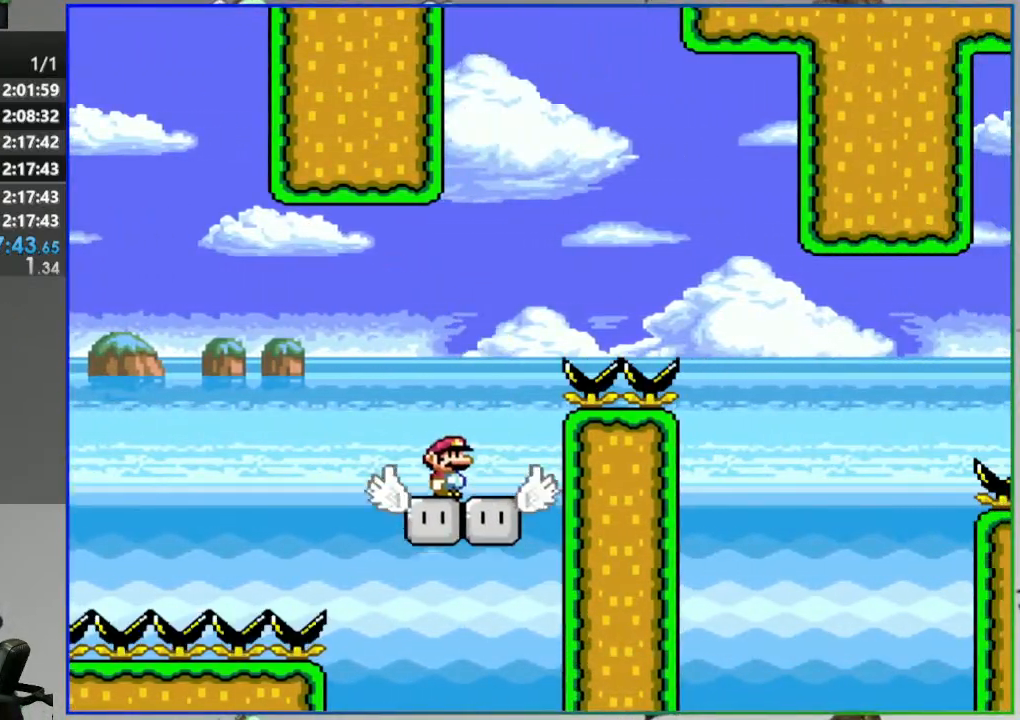
Gameplay with a controller (Nintendo layout); each line is a JSON object with the inputs held at the frame after it. "events" lists button and stick changes between this image and that frame as [ms after this image, input, new state], when the widget could be followed in between. Not read: L3 R3 START.
{"buttons": ["B", "Y", "DPAD_RIGHT"], "events": [[117, "DPAD_RIGHT", "down"], [350, "B", "down"]]}
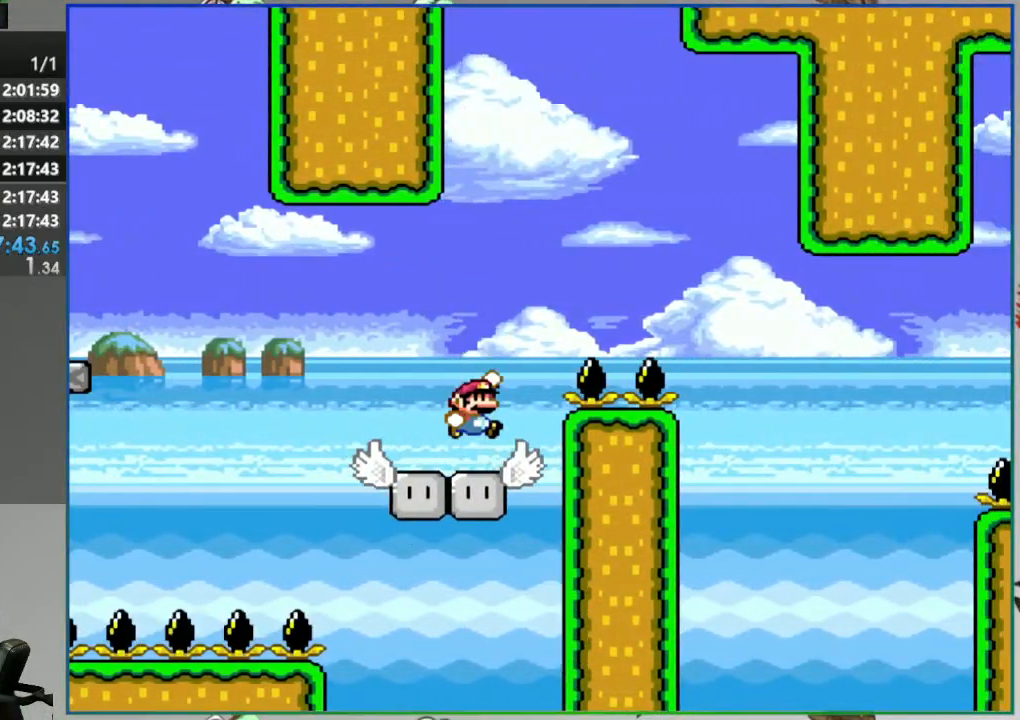
{"buttons": ["B", "Y", "DPAD_LEFT"], "events": [[200, "DPAD_RIGHT", "up"], [433, "DPAD_LEFT", "down"]]}
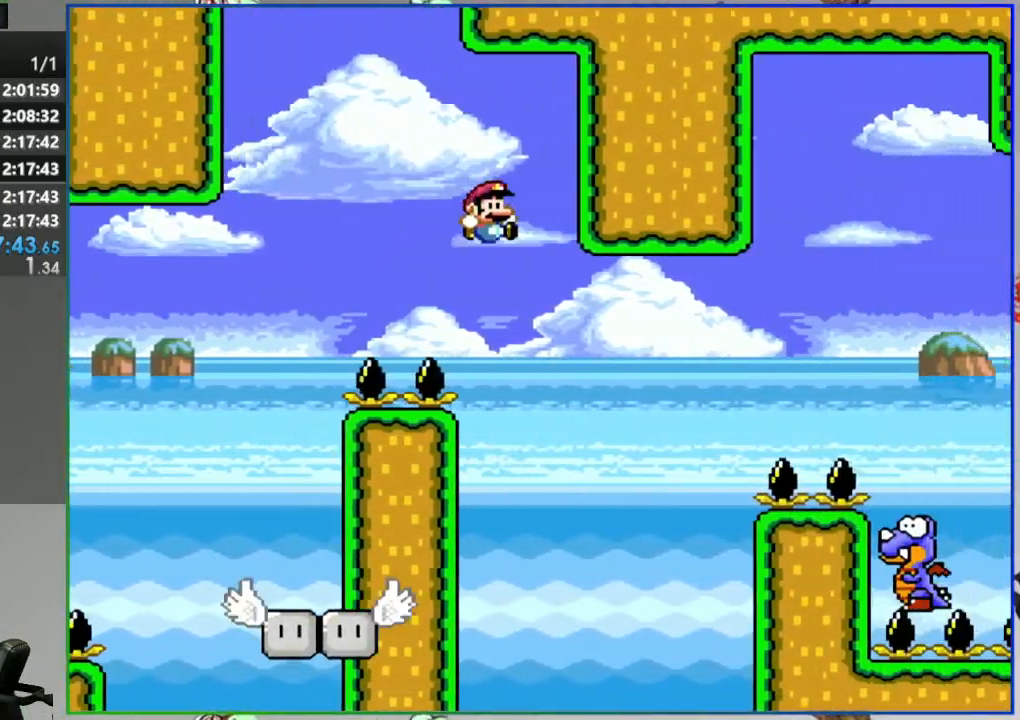
{"buttons": ["Y"], "events": [[183, "B", "up"], [183, "DPAD_LEFT", "up"], [267, "DPAD_RIGHT", "down"], [350, "DPAD_RIGHT", "up"]]}
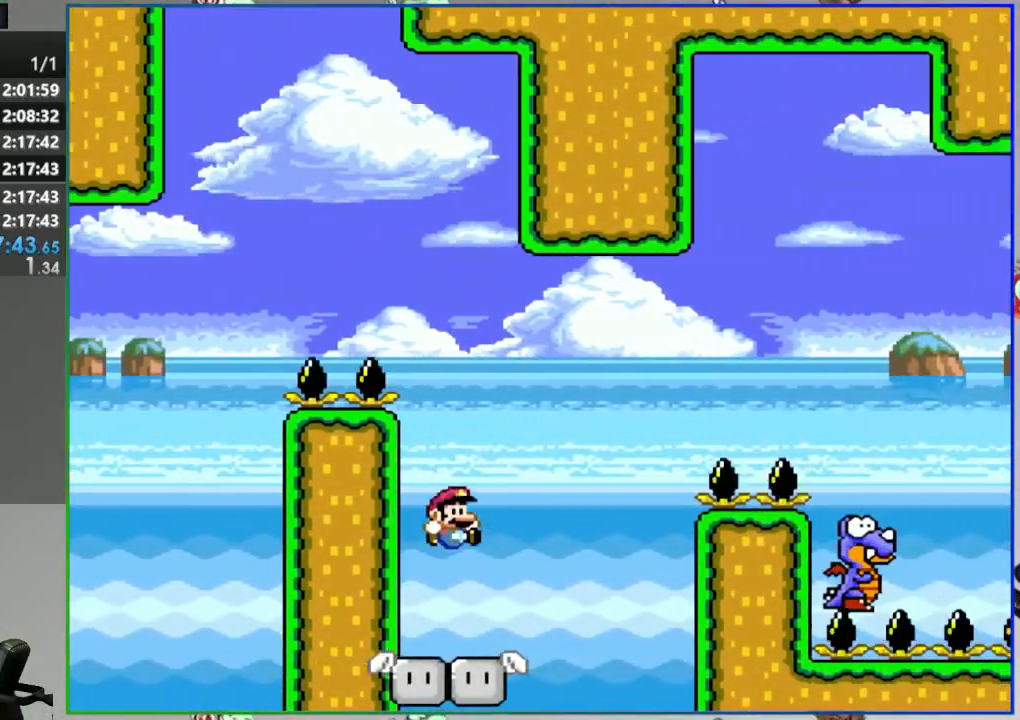
{"buttons": ["B", "Y", "DPAD_RIGHT"], "events": [[150, "DPAD_RIGHT", "down"], [383, "B", "down"]]}
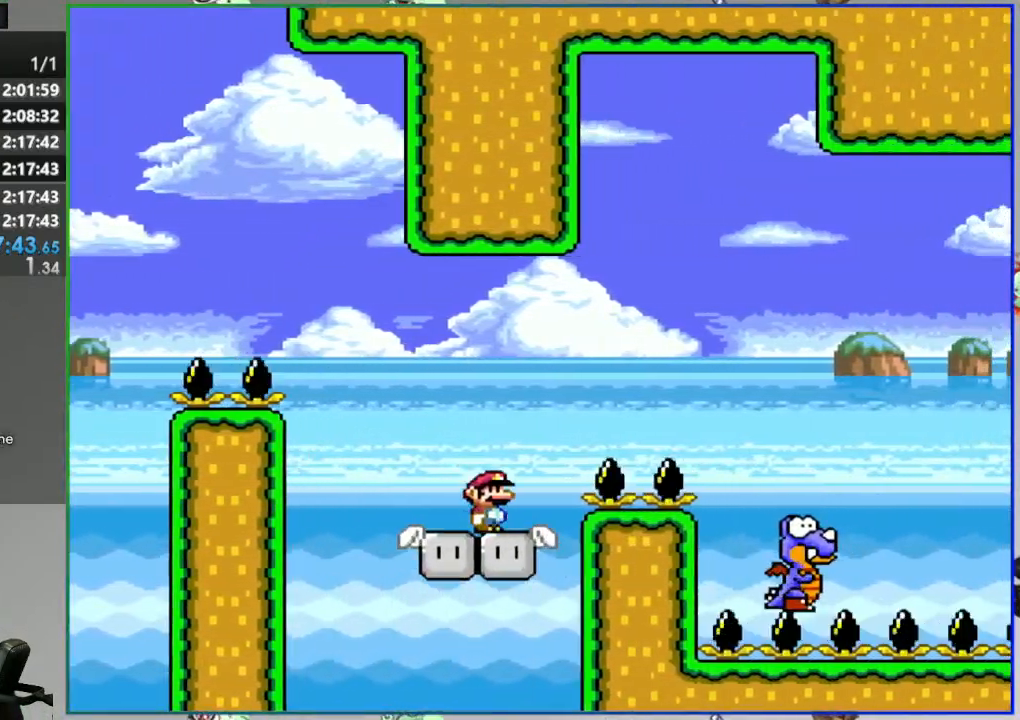
{"buttons": ["B", "Y", "DPAD_RIGHT"], "events": []}
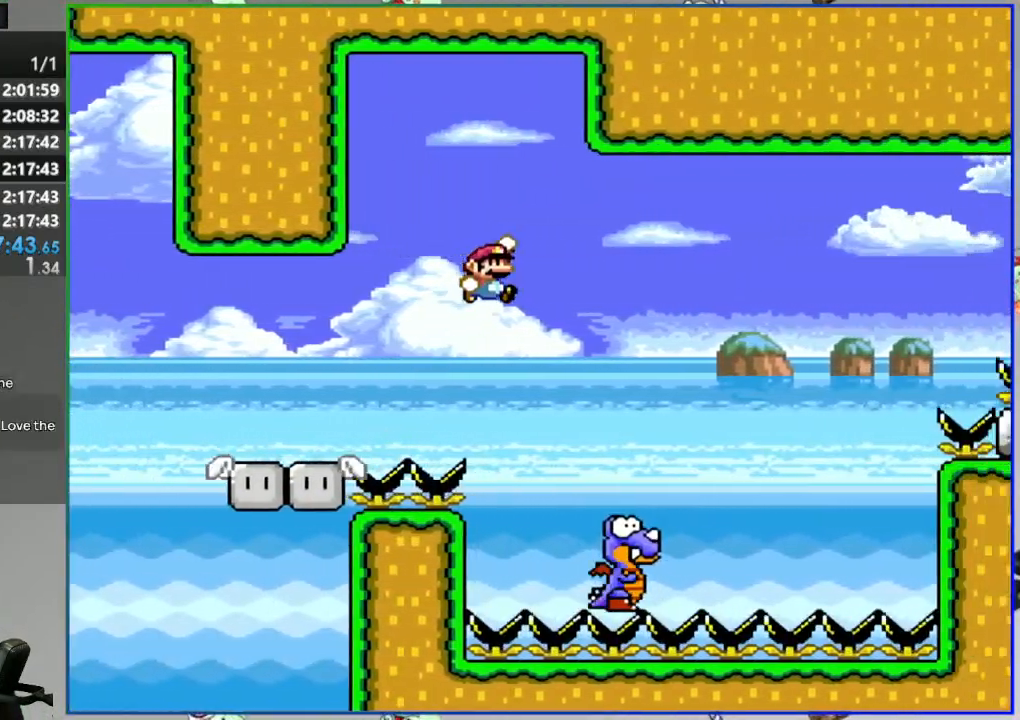
{"buttons": ["B", "Y", "DPAD_RIGHT"], "events": [[150, "DPAD_RIGHT", "up"], [200, "DPAD_LEFT", "down"], [350, "DPAD_LEFT", "up"], [450, "DPAD_RIGHT", "down"]]}
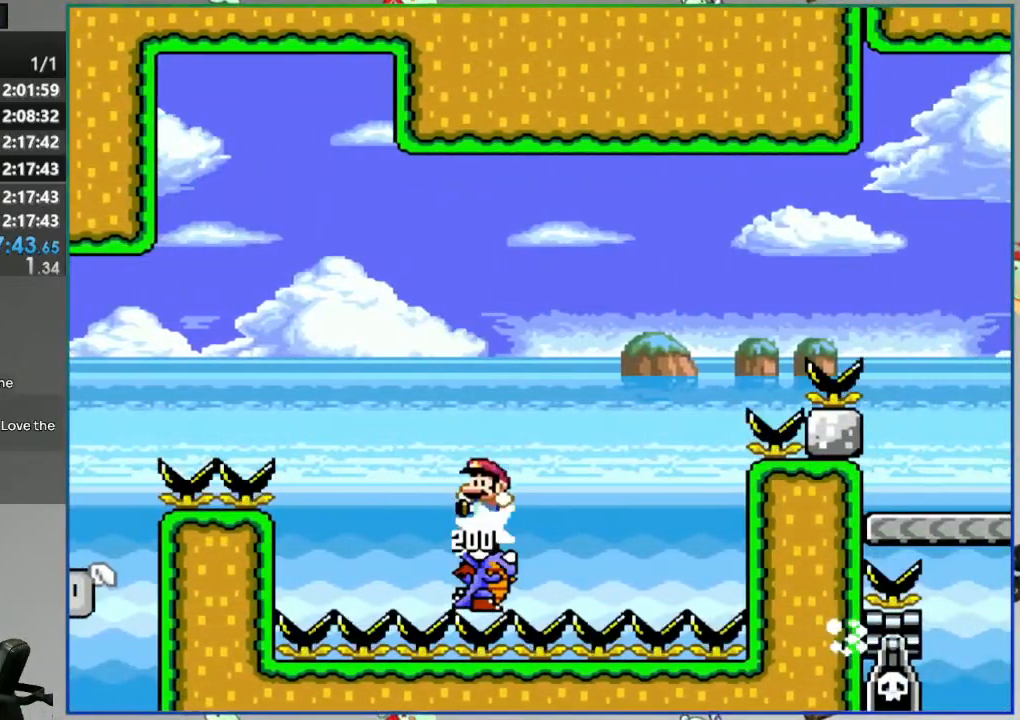
{"buttons": ["B", "Y", "DPAD_RIGHT"], "events": [[67, "DPAD_RIGHT", "up"], [450, "DPAD_RIGHT", "down"]]}
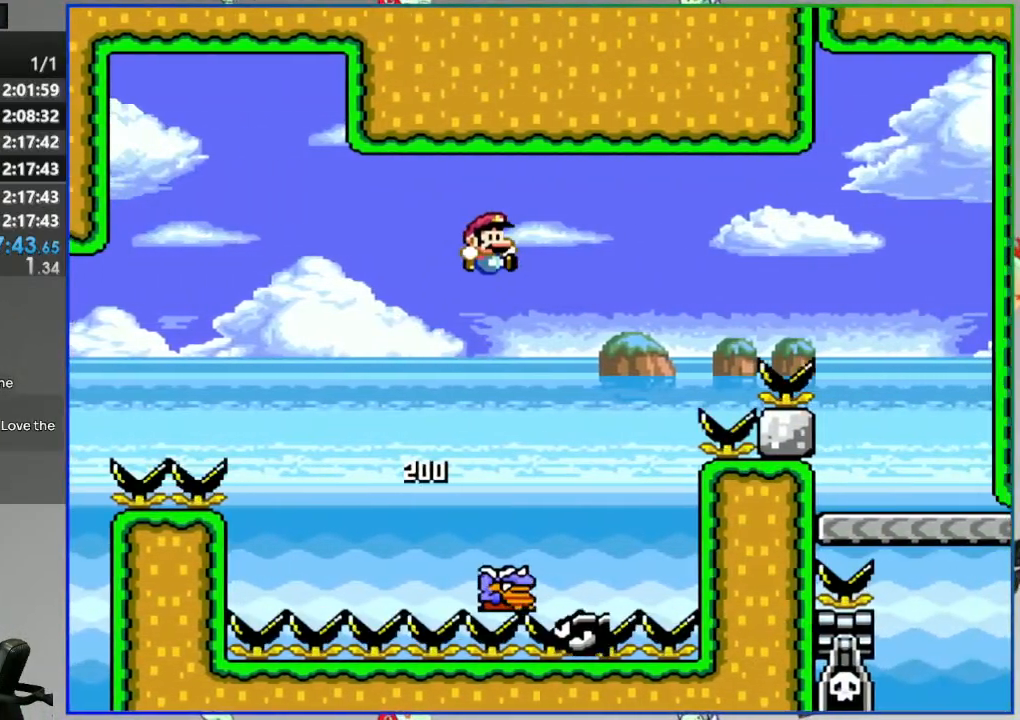
{"buttons": ["B", "Y"], "events": [[150, "DPAD_RIGHT", "up"], [200, "DPAD_LEFT", "down"], [317, "DPAD_LEFT", "up"], [333, "DPAD_RIGHT", "down"], [467, "DPAD_RIGHT", "up"]]}
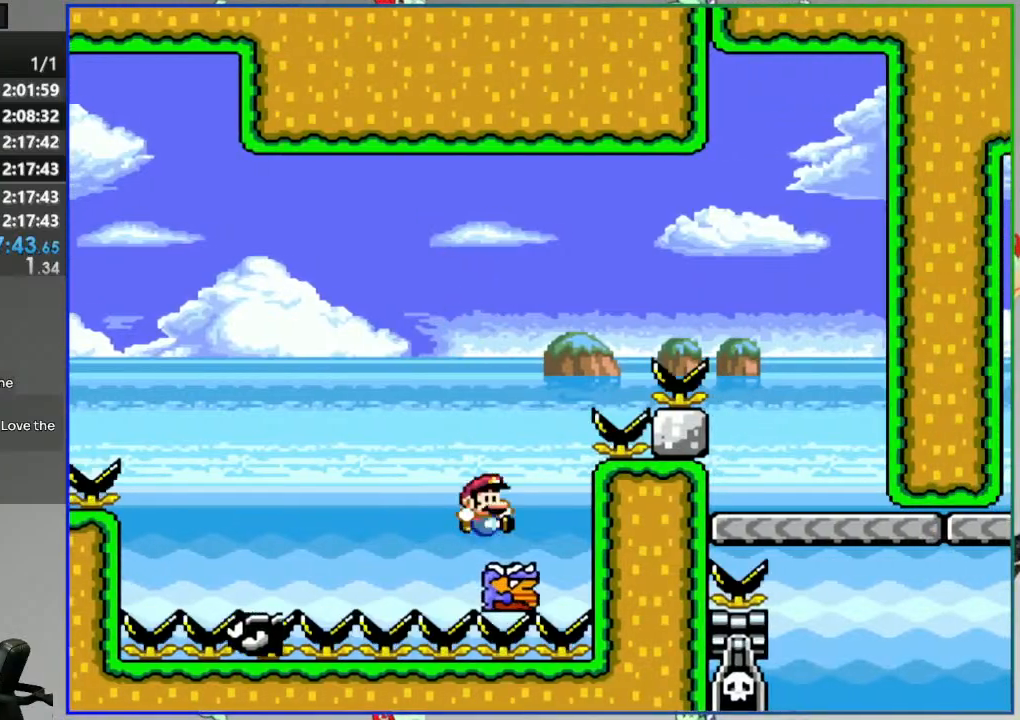
{"buttons": ["B", "Y", "DPAD_RIGHT"], "events": [[50, "DPAD_RIGHT", "down"]]}
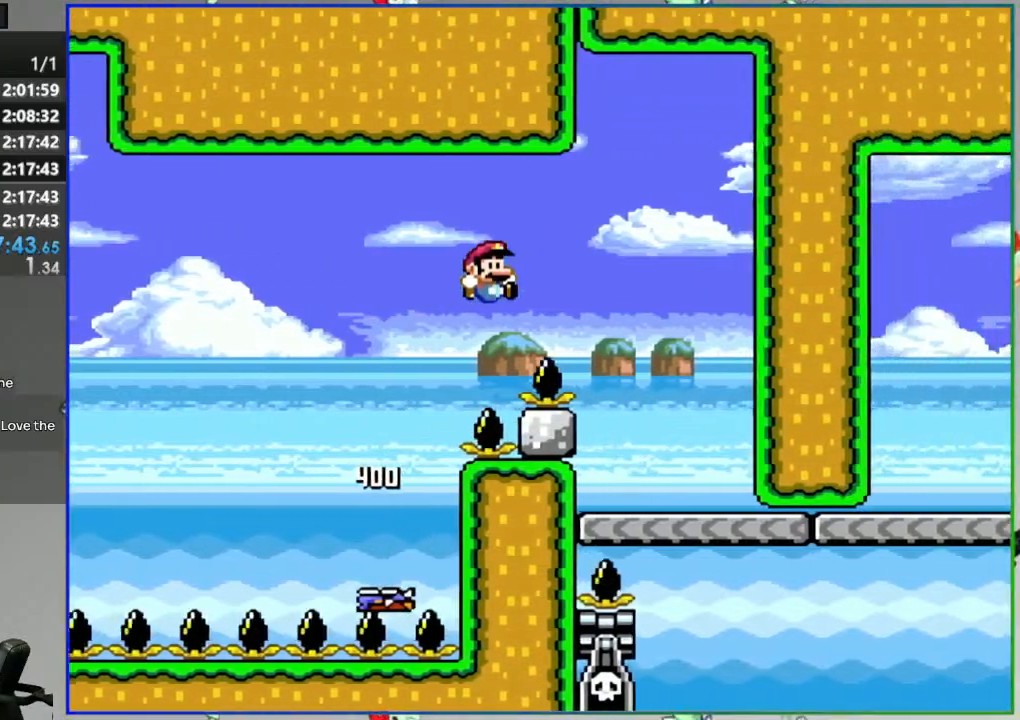
{"buttons": ["Y"], "events": [[67, "DPAD_RIGHT", "up"], [133, "DPAD_LEFT", "down"], [233, "B", "up"], [250, "DPAD_LEFT", "up"], [350, "DPAD_RIGHT", "down"], [450, "DPAD_RIGHT", "up"]]}
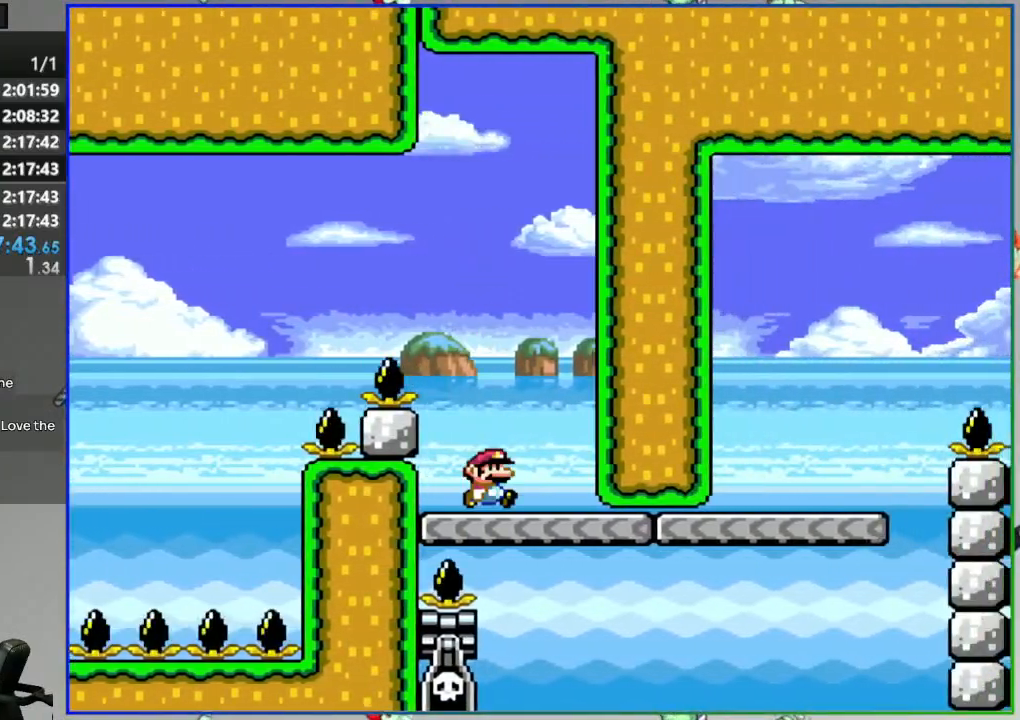
{"buttons": ["Y", "DPAD_RIGHT"], "events": [[183, "DPAD_RIGHT", "down"], [300, "DPAD_RIGHT", "up"], [433, "DPAD_RIGHT", "down"]]}
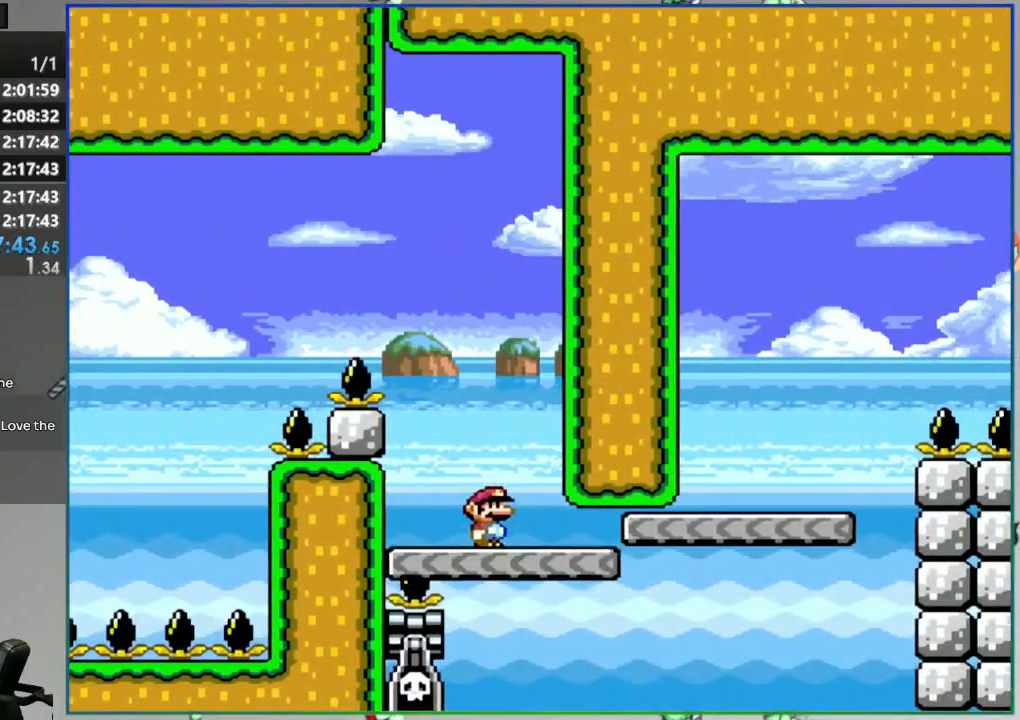
{"buttons": ["B", "Y", "DPAD_RIGHT"]}
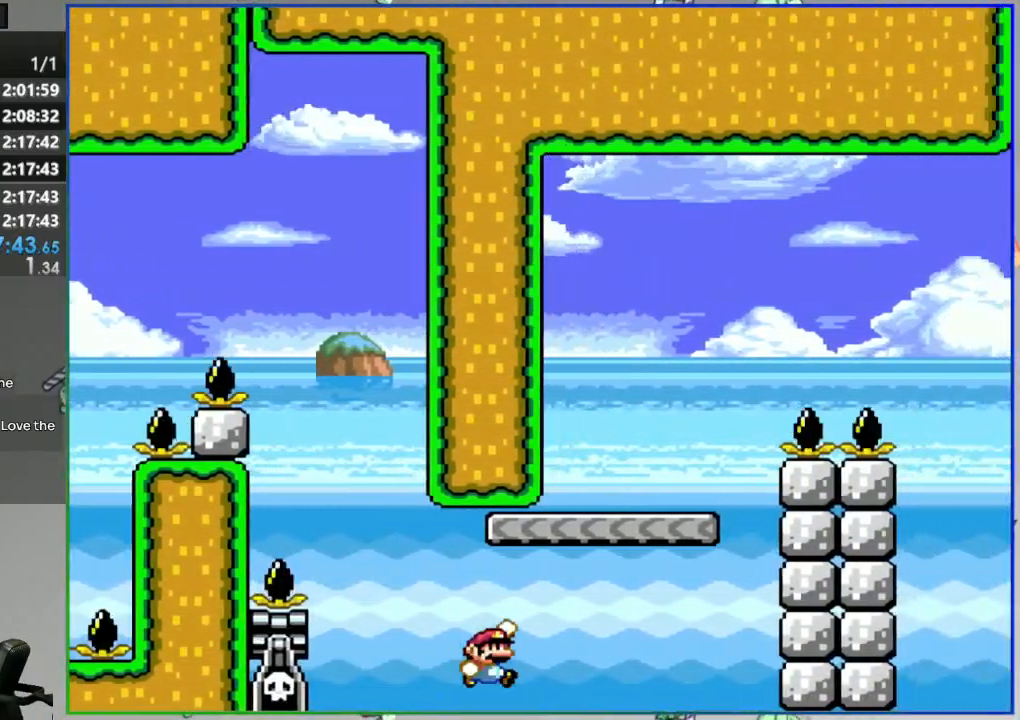
{"buttons": ["Y", "DPAD_RIGHT"], "events": [[33, "DPAD_RIGHT", "up"], [83, "DPAD_LEFT", "down"], [267, "DPAD_LEFT", "up"], [300, "B", "up"], [300, "DPAD_RIGHT", "down"]]}
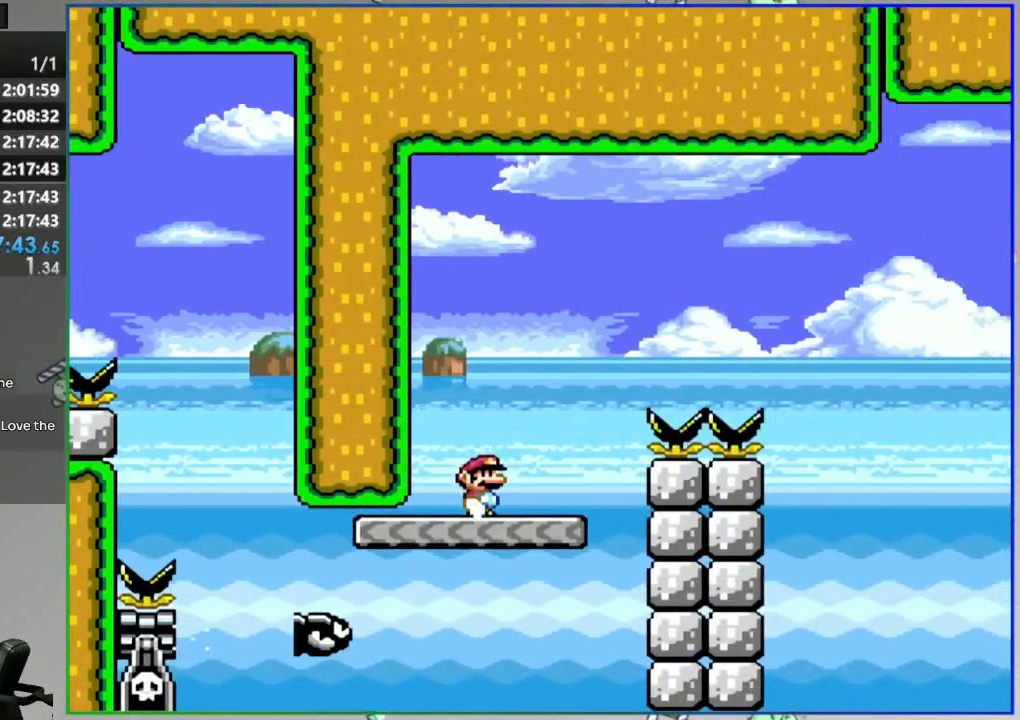
{"buttons": ["B", "Y", "DPAD_RIGHT"], "events": [[117, "B", "down"]]}
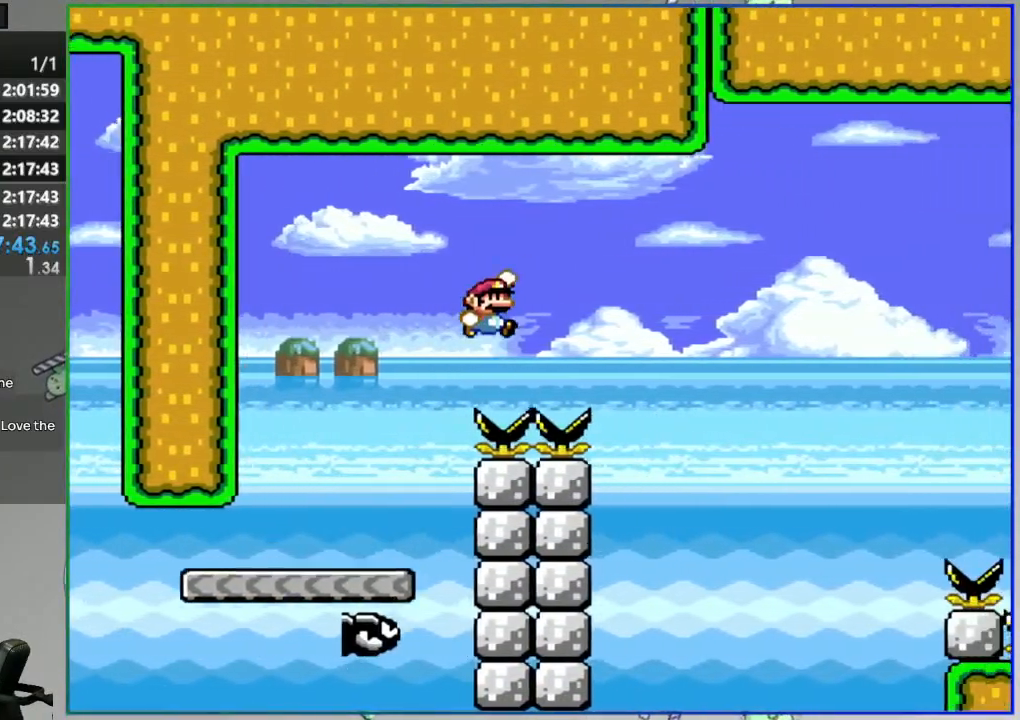
{"buttons": ["B", "Y", "DPAD_RIGHT"], "events": [[167, "DPAD_RIGHT", "up"], [217, "DPAD_LEFT", "down"], [400, "DPAD_LEFT", "up"], [433, "DPAD_RIGHT", "down"]]}
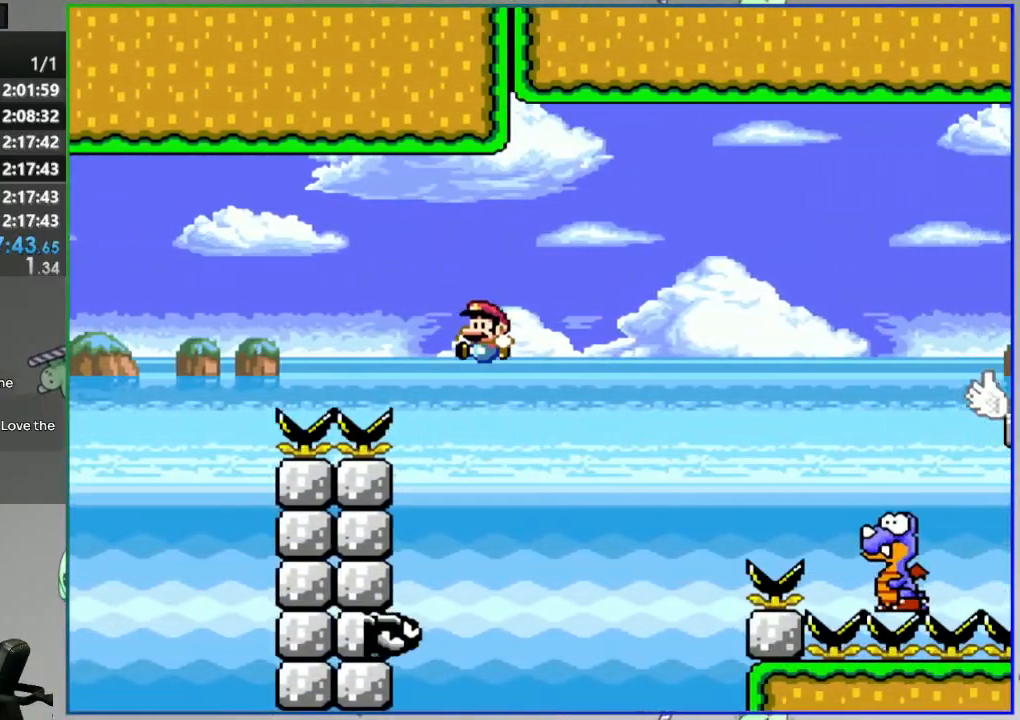
{"buttons": ["B", "Y", "DPAD_RIGHT"], "events": []}
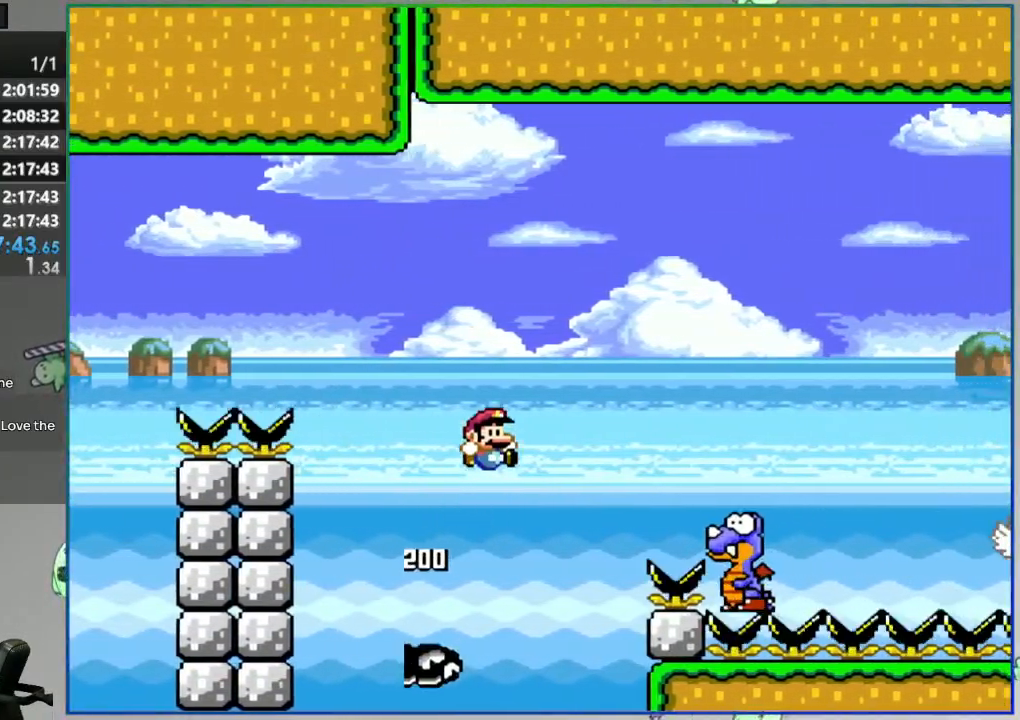
{"buttons": ["B", "Y", "DPAD_LEFT"], "events": [[400, "DPAD_RIGHT", "up"], [450, "DPAD_LEFT", "down"]]}
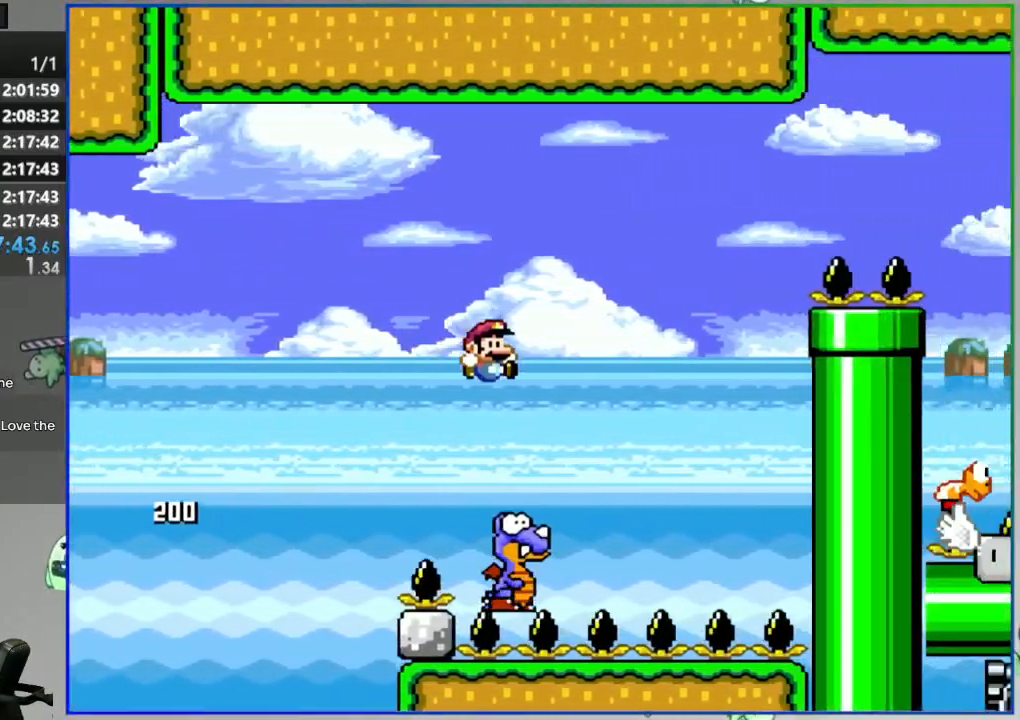
{"buttons": ["B", "Y"], "events": [[133, "DPAD_LEFT", "up"], [217, "DPAD_RIGHT", "down"], [350, "DPAD_RIGHT", "up"]]}
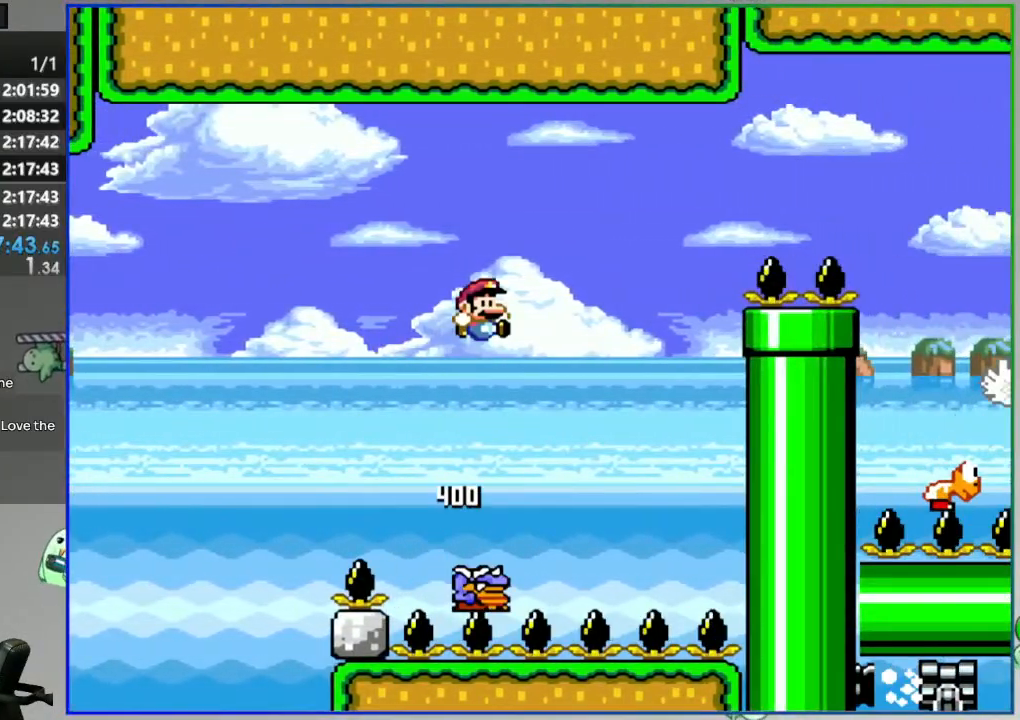
{"buttons": ["B", "Y"], "events": [[150, "DPAD_RIGHT", "down"], [283, "DPAD_RIGHT", "up"], [400, "DPAD_RIGHT", "down"], [483, "DPAD_RIGHT", "up"]]}
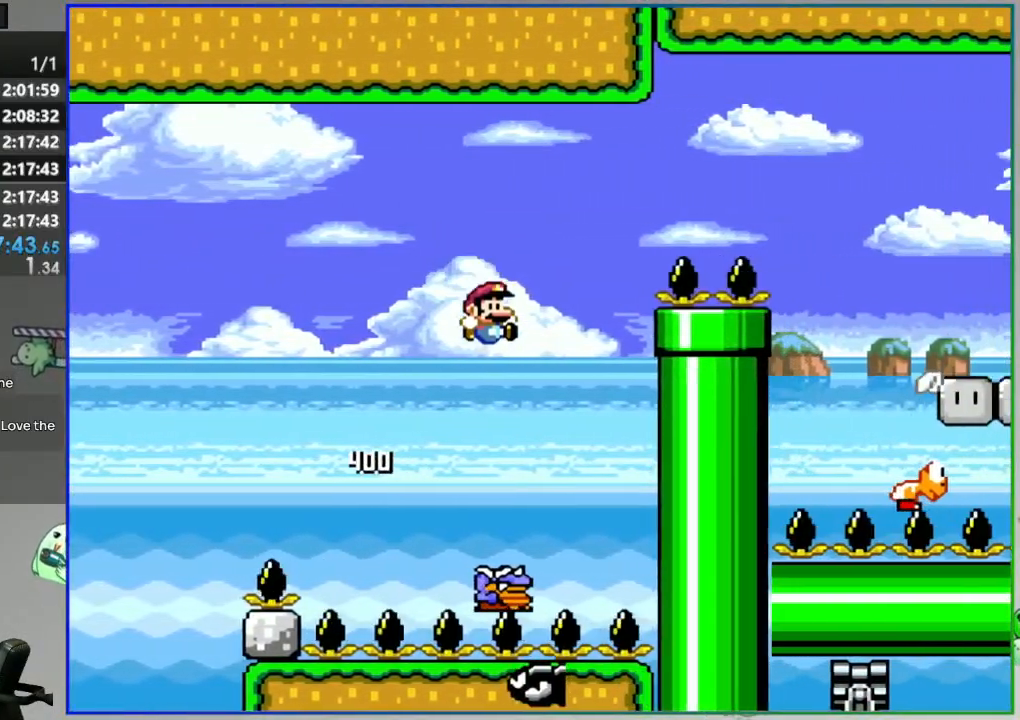
{"buttons": ["B", "Y"], "events": [[50, "DPAD_LEFT", "down"], [217, "DPAD_LEFT", "up"]]}
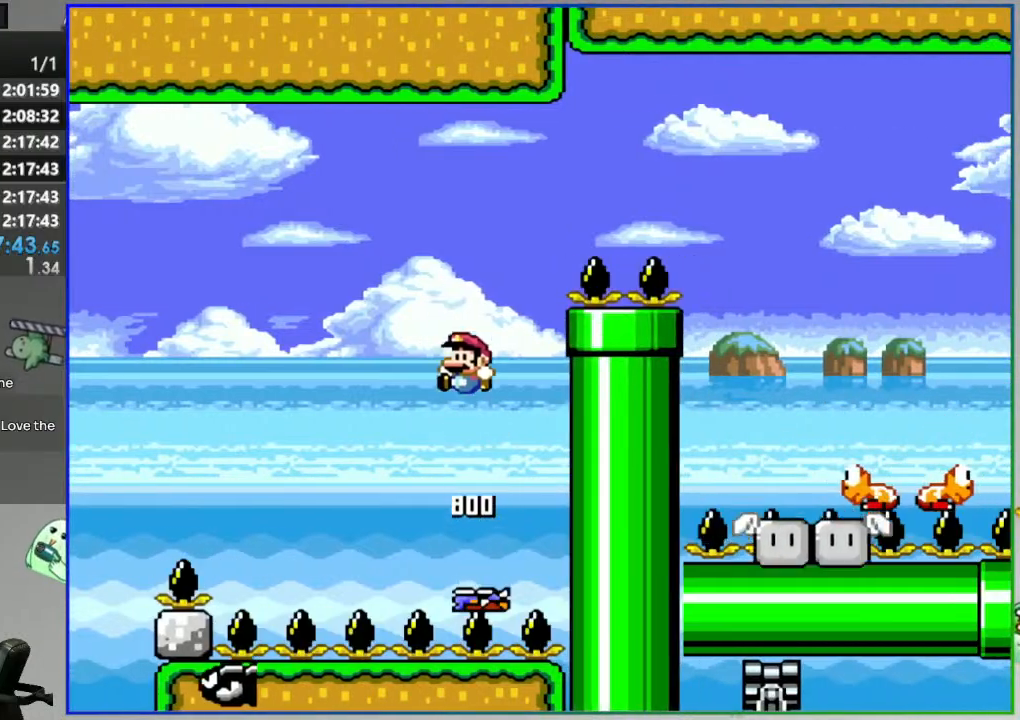
{"buttons": ["B", "Y"], "events": [[83, "DPAD_RIGHT", "down"], [200, "DPAD_RIGHT", "up"], [350, "DPAD_RIGHT", "down"], [467, "DPAD_RIGHT", "up"]]}
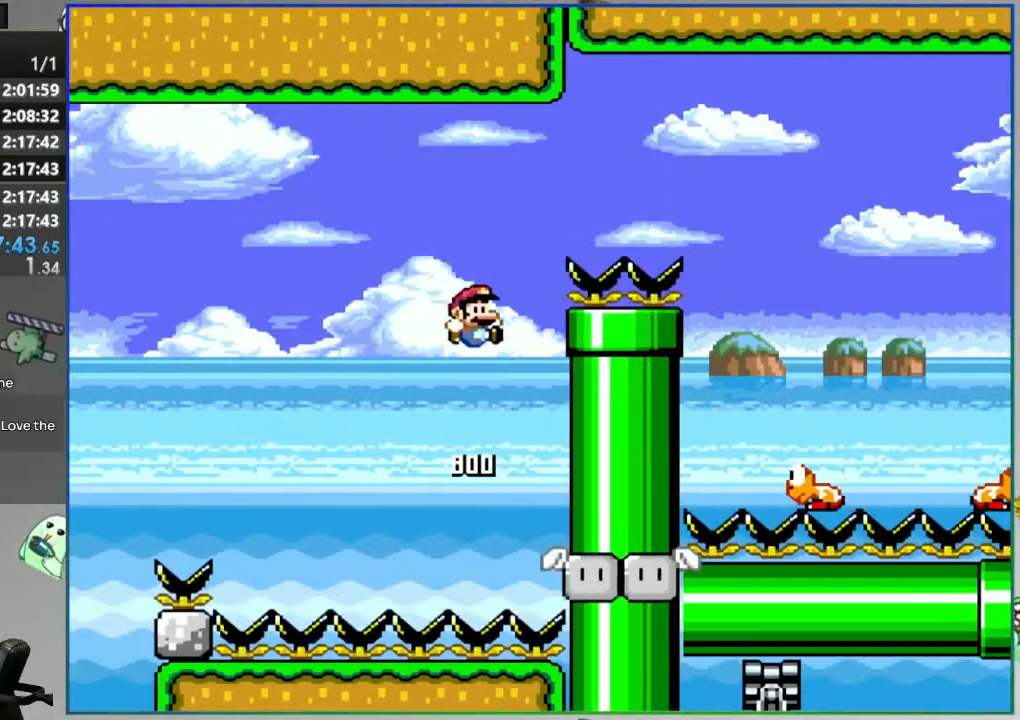
{"buttons": ["Y"], "events": [[17, "B", "up"], [17, "DPAD_LEFT", "down"], [133, "DPAD_LEFT", "up"], [250, "DPAD_RIGHT", "down"], [350, "DPAD_RIGHT", "up"]]}
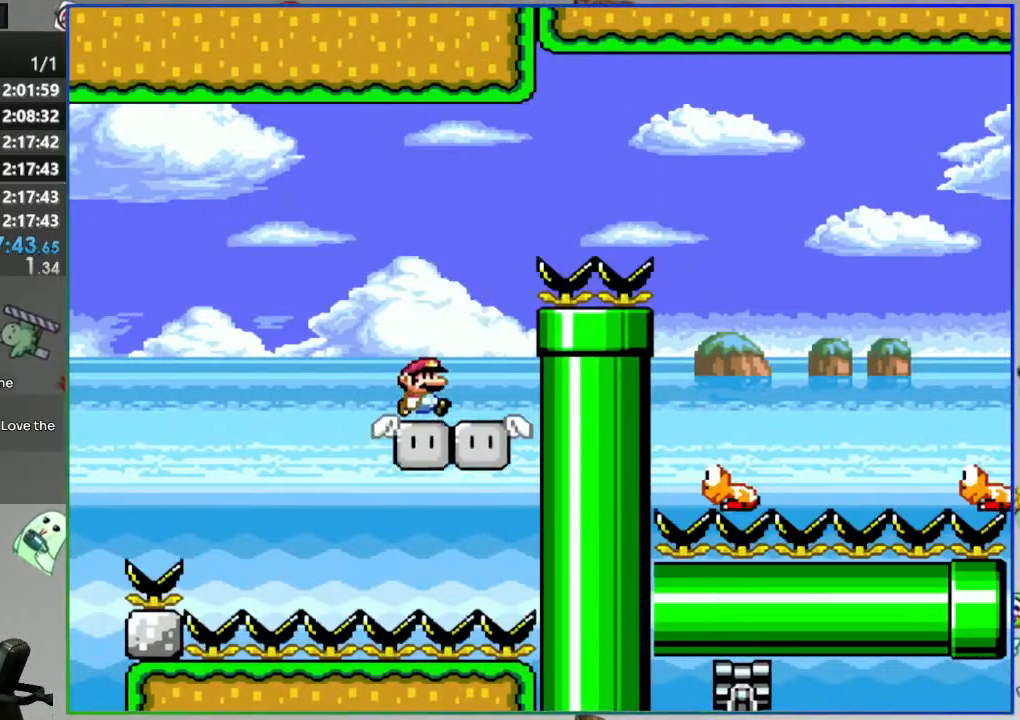
{"buttons": ["Y", "DPAD_RIGHT"], "events": [[317, "DPAD_RIGHT", "down"]]}
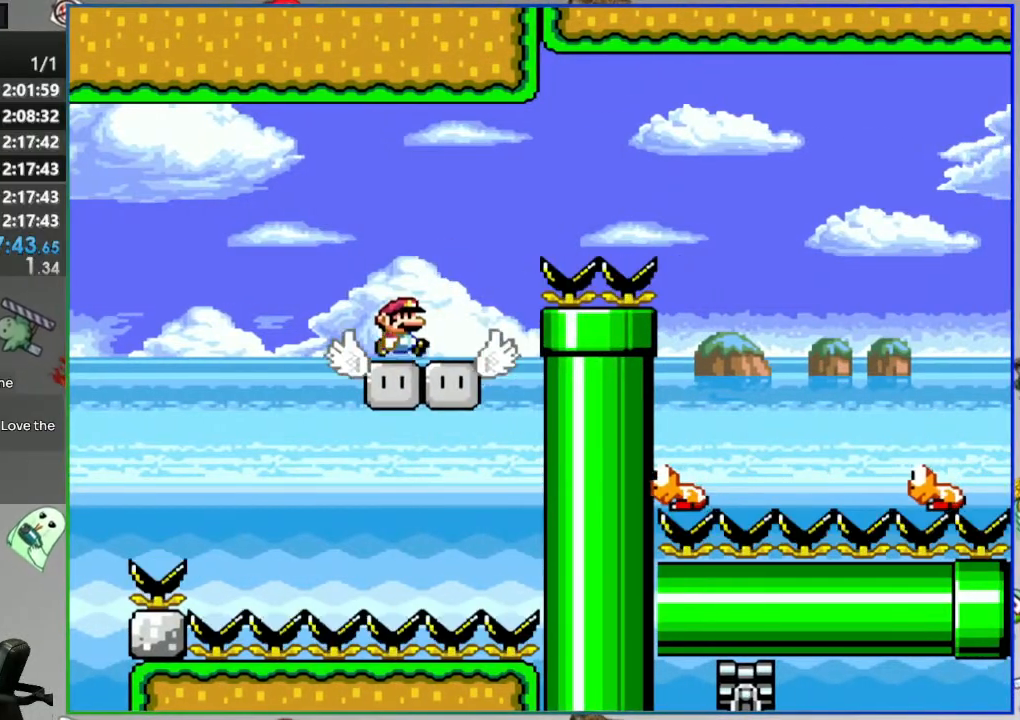
{"buttons": ["B", "Y", "DPAD_RIGHT"], "events": [[17, "B", "down"]]}
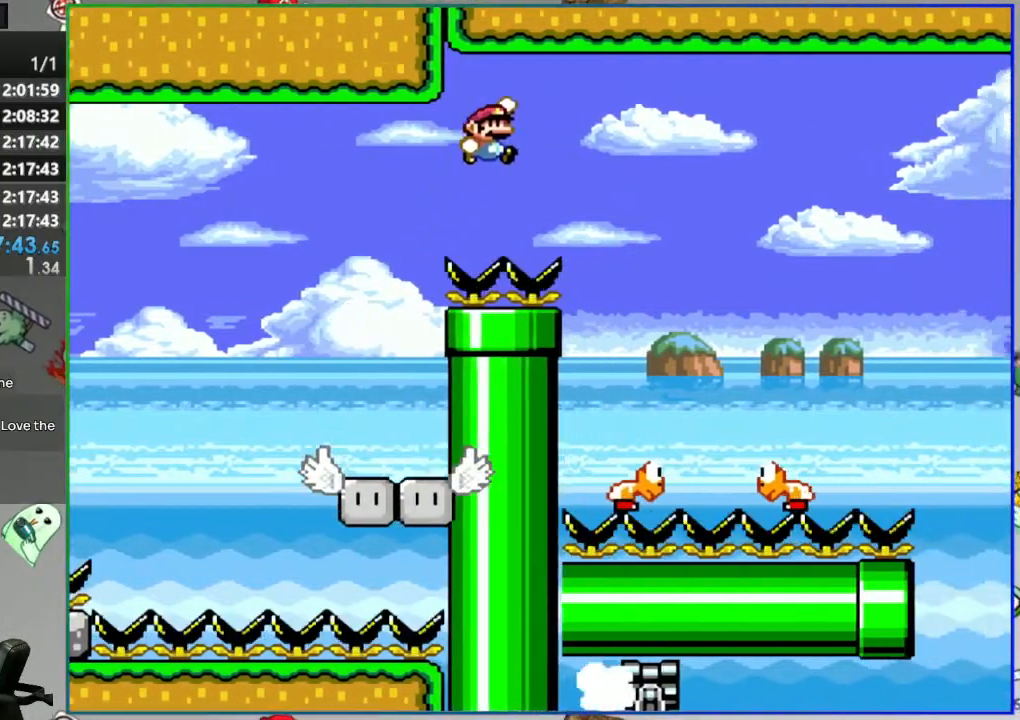
{"buttons": ["B", "Y"], "events": [[117, "DPAD_RIGHT", "up"], [183, "DPAD_LEFT", "down"], [350, "DPAD_LEFT", "up"], [400, "DPAD_RIGHT", "down"], [467, "DPAD_RIGHT", "up"]]}
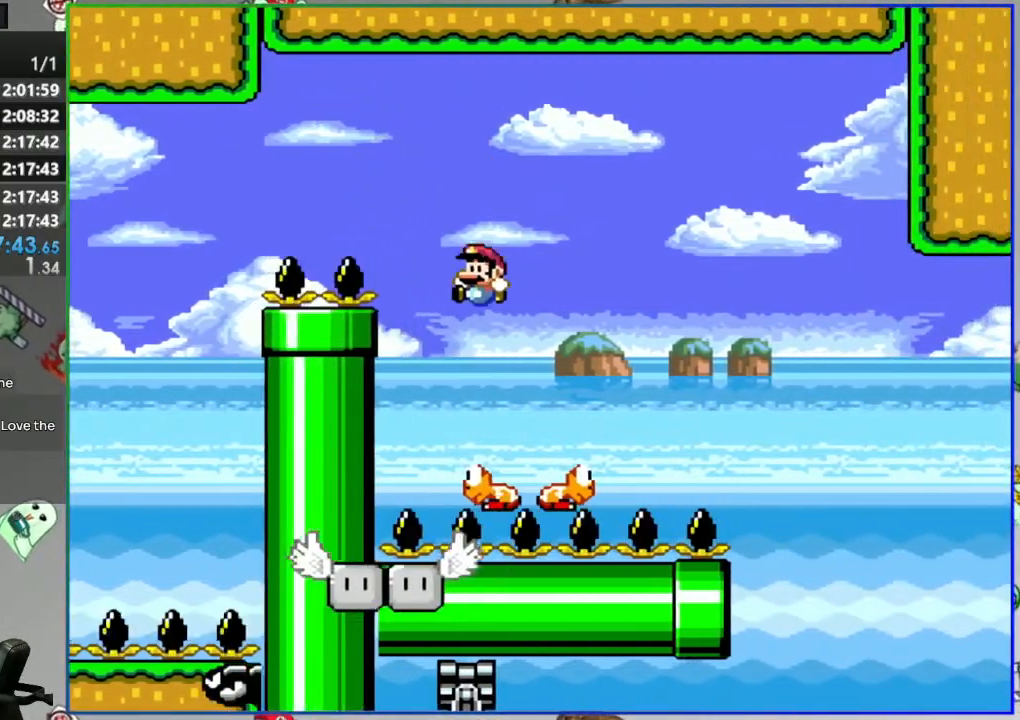
{"buttons": ["B", "Y", "DPAD_RIGHT"], "events": [[17, "DPAD_LEFT", "down"], [200, "DPAD_LEFT", "up"], [250, "DPAD_RIGHT", "down"], [417, "DPAD_RIGHT", "up"], [500, "DPAD_RIGHT", "down"]]}
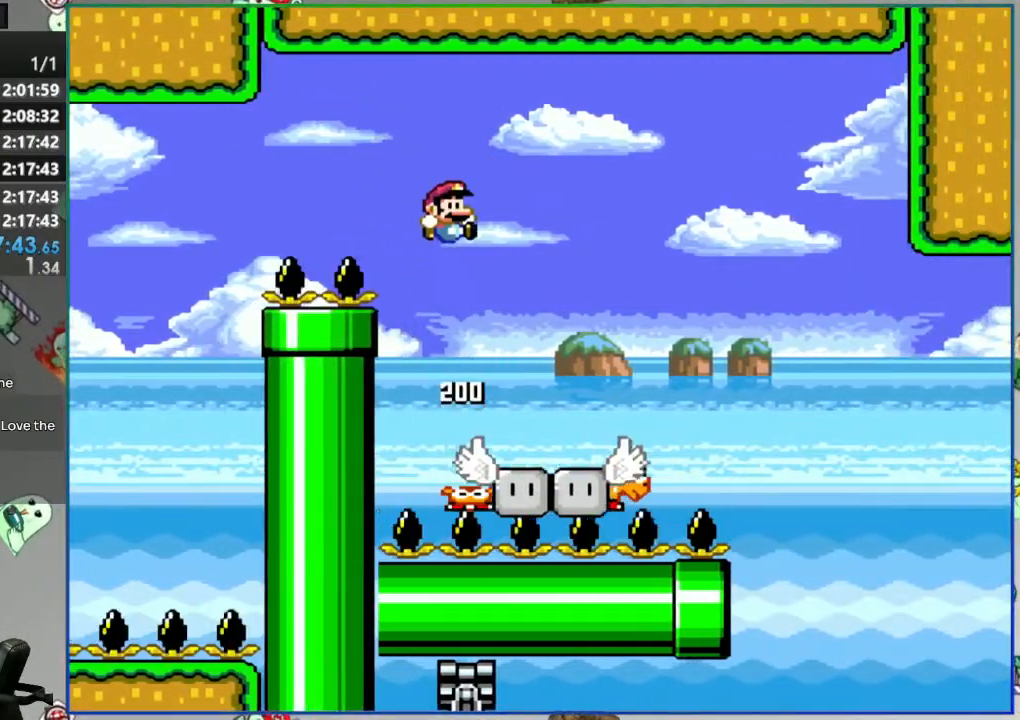
{"buttons": ["Y"], "events": [[217, "DPAD_RIGHT", "up"], [333, "B", "up"], [333, "DPAD_LEFT", "down"], [450, "DPAD_LEFT", "up"]]}
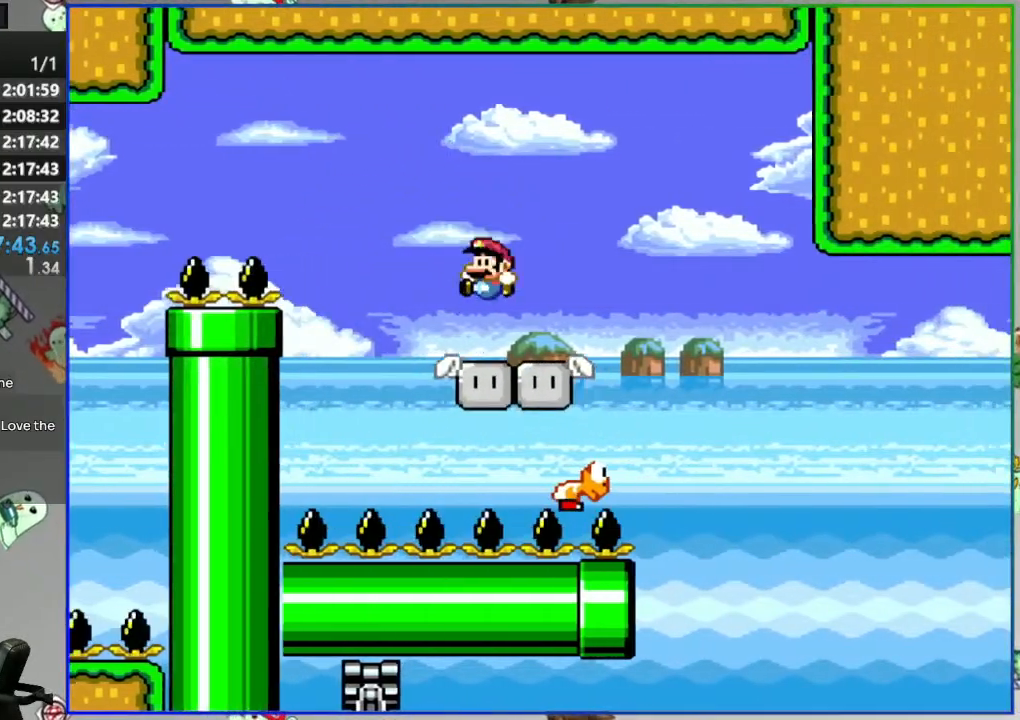
{"buttons": ["B", "Y"], "events": [[200, "B", "down"]]}
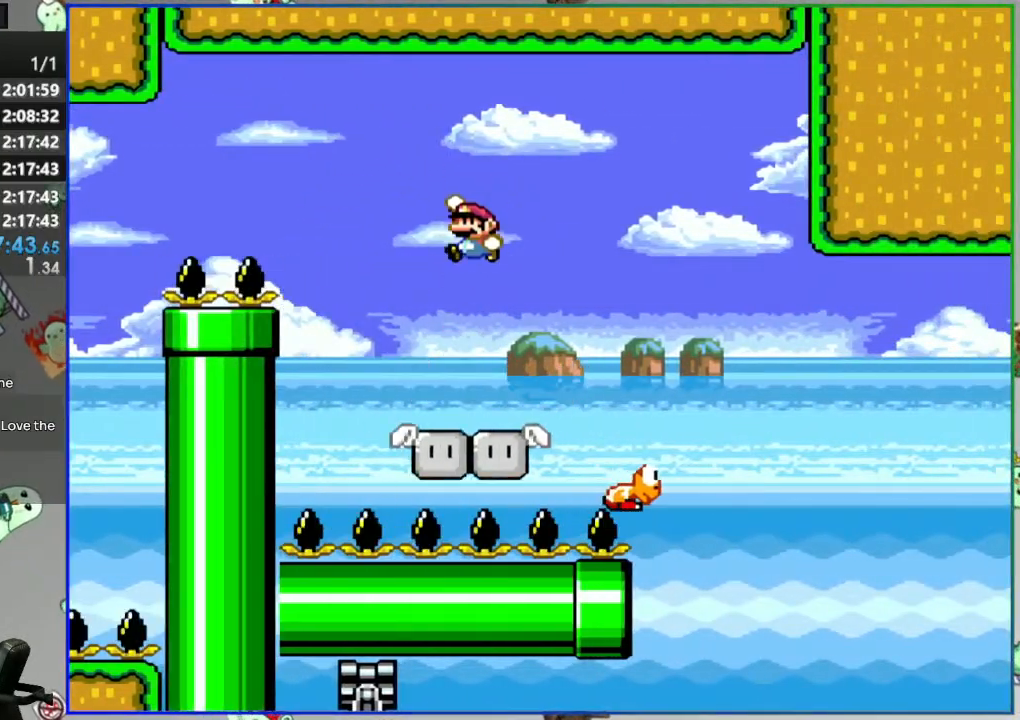
{"buttons": ["B", "Y", "DPAD_LEFT"], "events": [[183, "DPAD_RIGHT", "down"], [383, "DPAD_RIGHT", "up"], [450, "DPAD_LEFT", "down"]]}